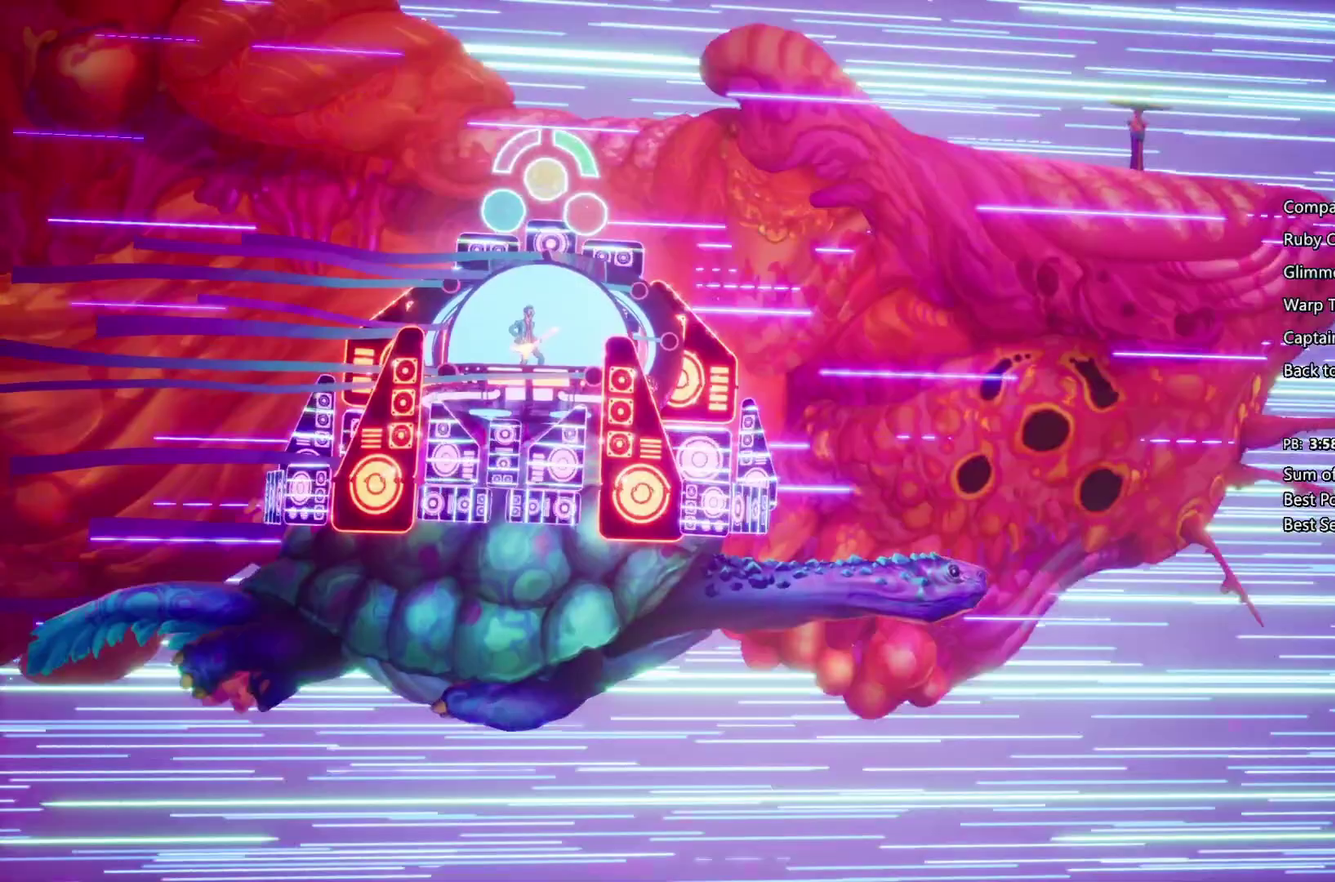
Gameplay with a controller (PlayStation layout); each line is a JSON object with the inputs held at the frame after it. "events" lists button and stick changes between this image and that frame as [ms after this image, input, new state], when the widget could be followed in between. Not read: L3 R3.
{"buttons": ["SQUARE"], "left_stick": "center", "right_stick": "center", "events": [[500, "SQUARE", "down"]]}
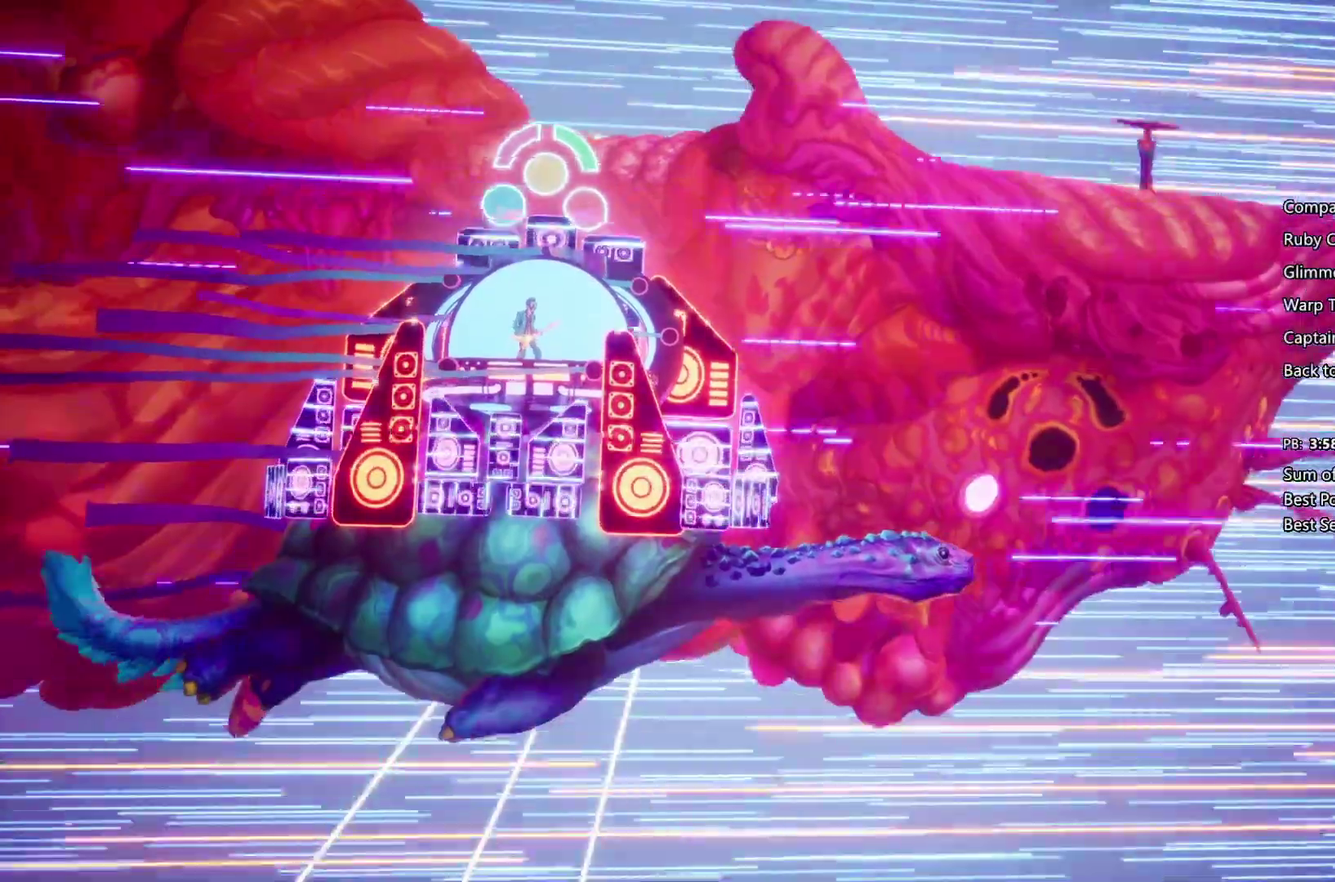
{"buttons": [], "left_stick": "center", "right_stick": "center", "events": [[133, "SQUARE", "up"], [267, "TRIANGLE", "down"], [400, "TRIANGLE", "up"]]}
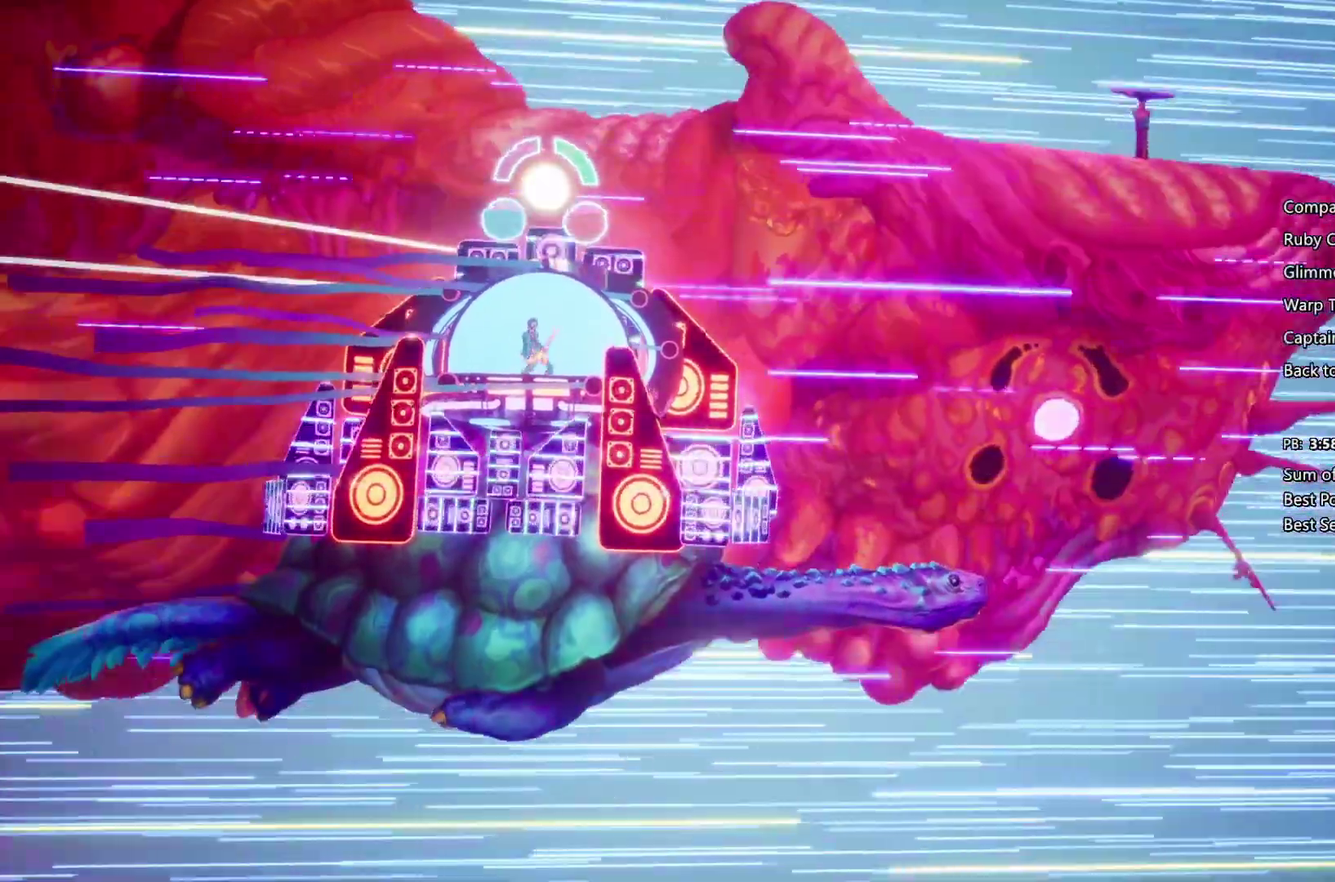
{"buttons": [], "left_stick": "center", "right_stick": "center", "events": [[33, "CIRCLE", "down"], [167, "CIRCLE", "up"], [333, "L1", "down"], [467, "L1", "up"]]}
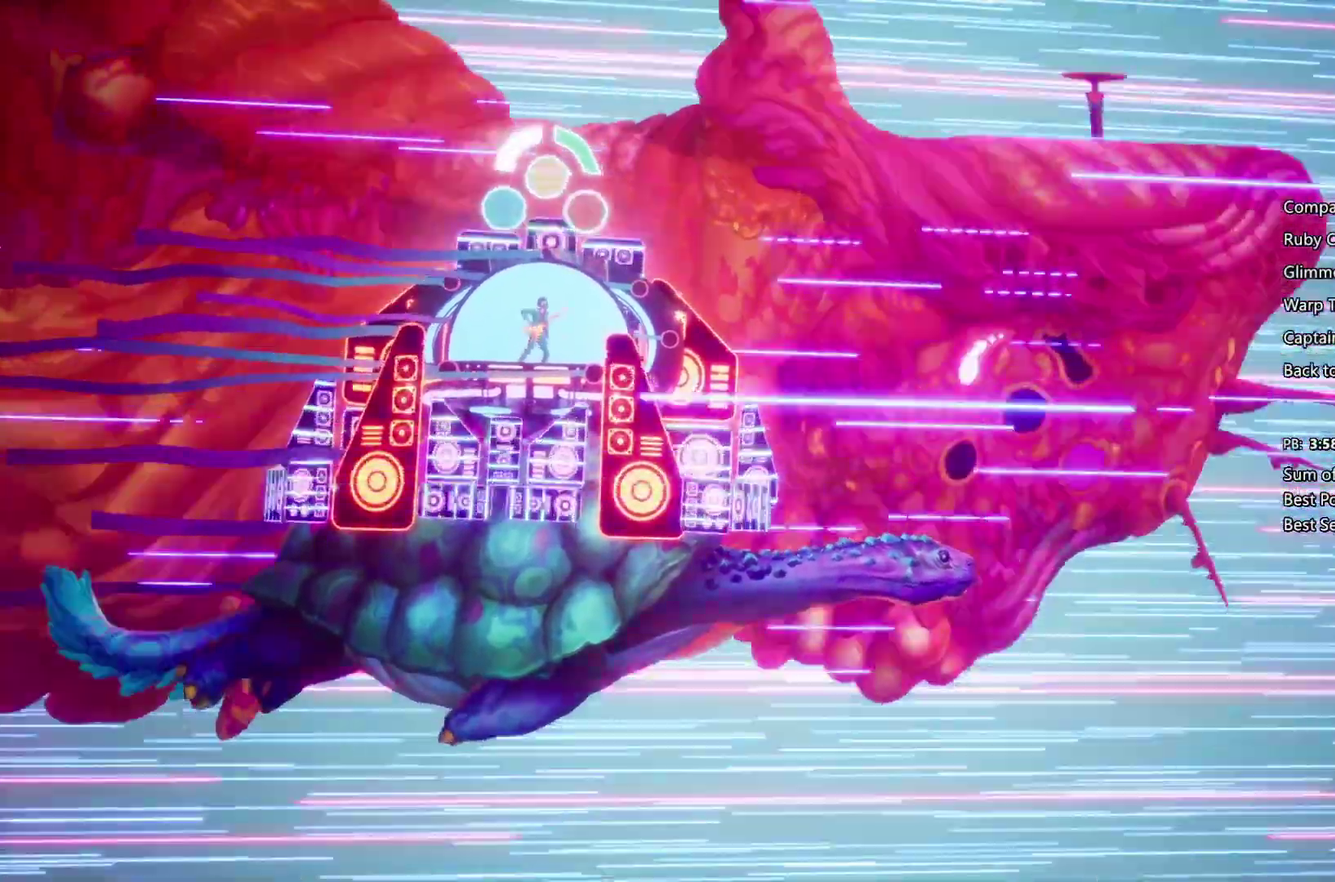
{"buttons": [], "left_stick": "center", "right_stick": "center", "events": [[67, "R1", "down"], [200, "R1", "up"]]}
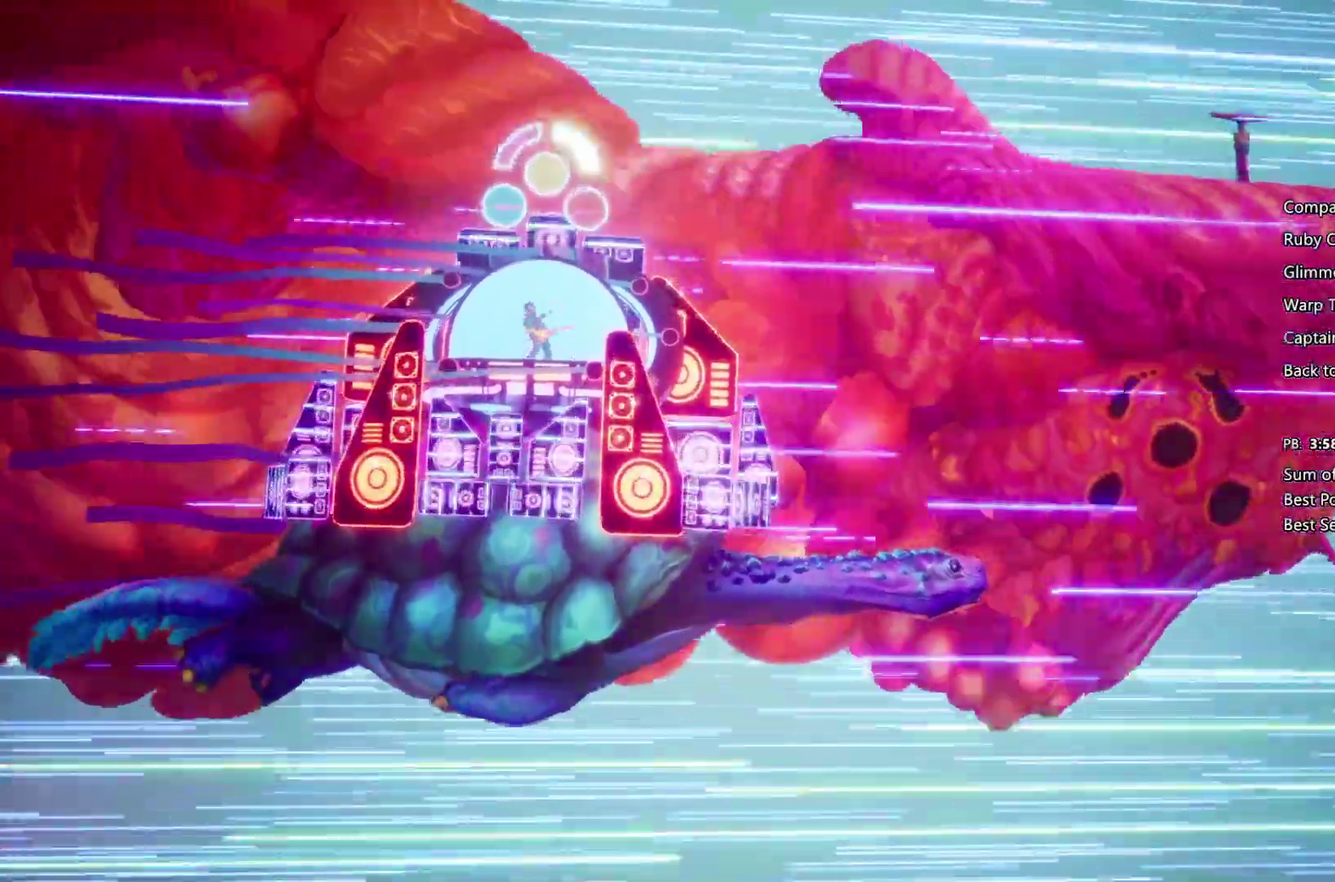
{"buttons": [], "left_stick": "center", "right_stick": "center", "events": []}
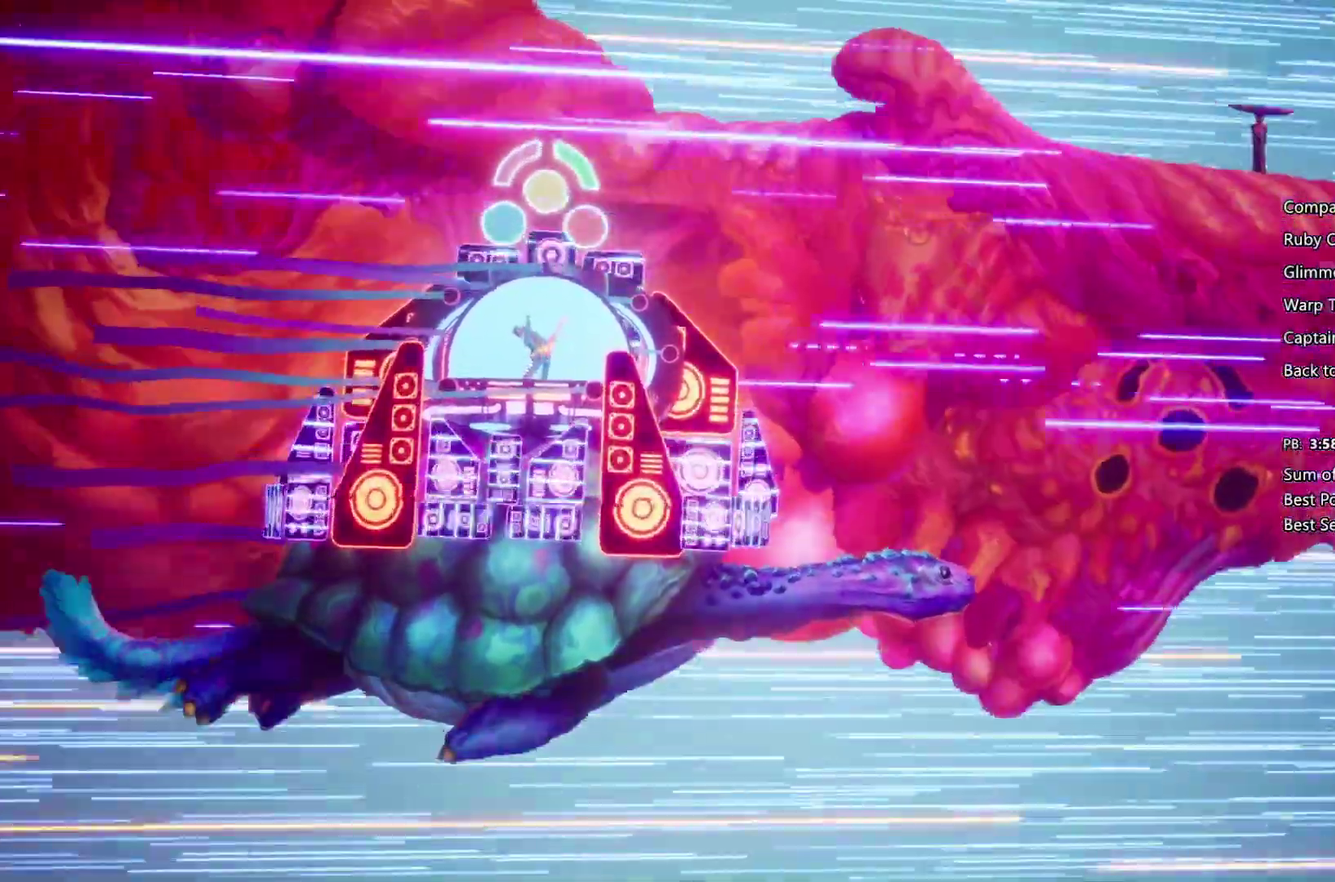
{"buttons": [], "left_stick": "center", "right_stick": "center", "events": []}
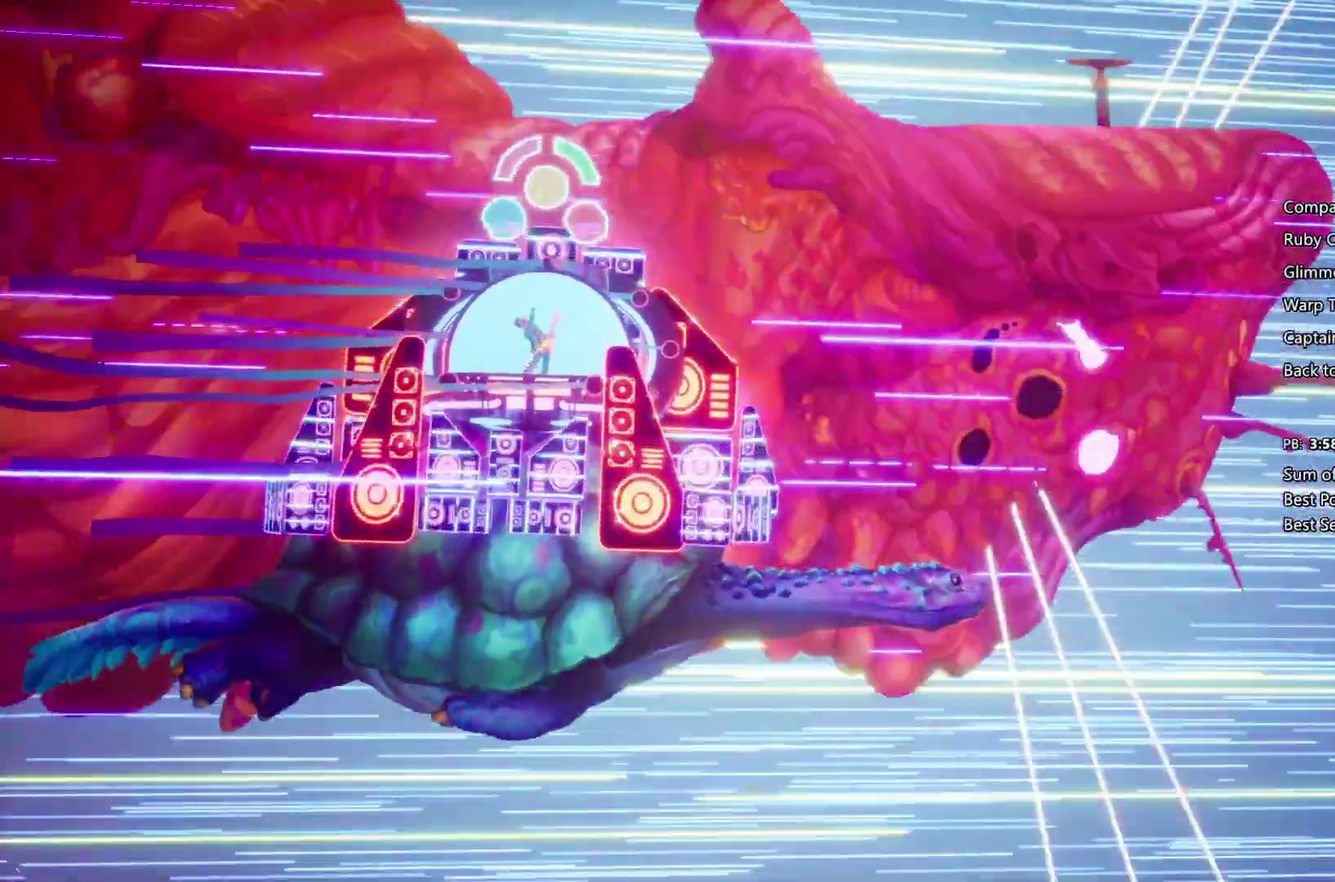
{"buttons": [], "left_stick": "center", "right_stick": "center", "events": [[33, "R1", "down"], [67, "CIRCLE", "down"], [233, "CIRCLE", "up"], [233, "R1", "up"], [333, "TRIANGLE", "down"], [500, "TRIANGLE", "up"]]}
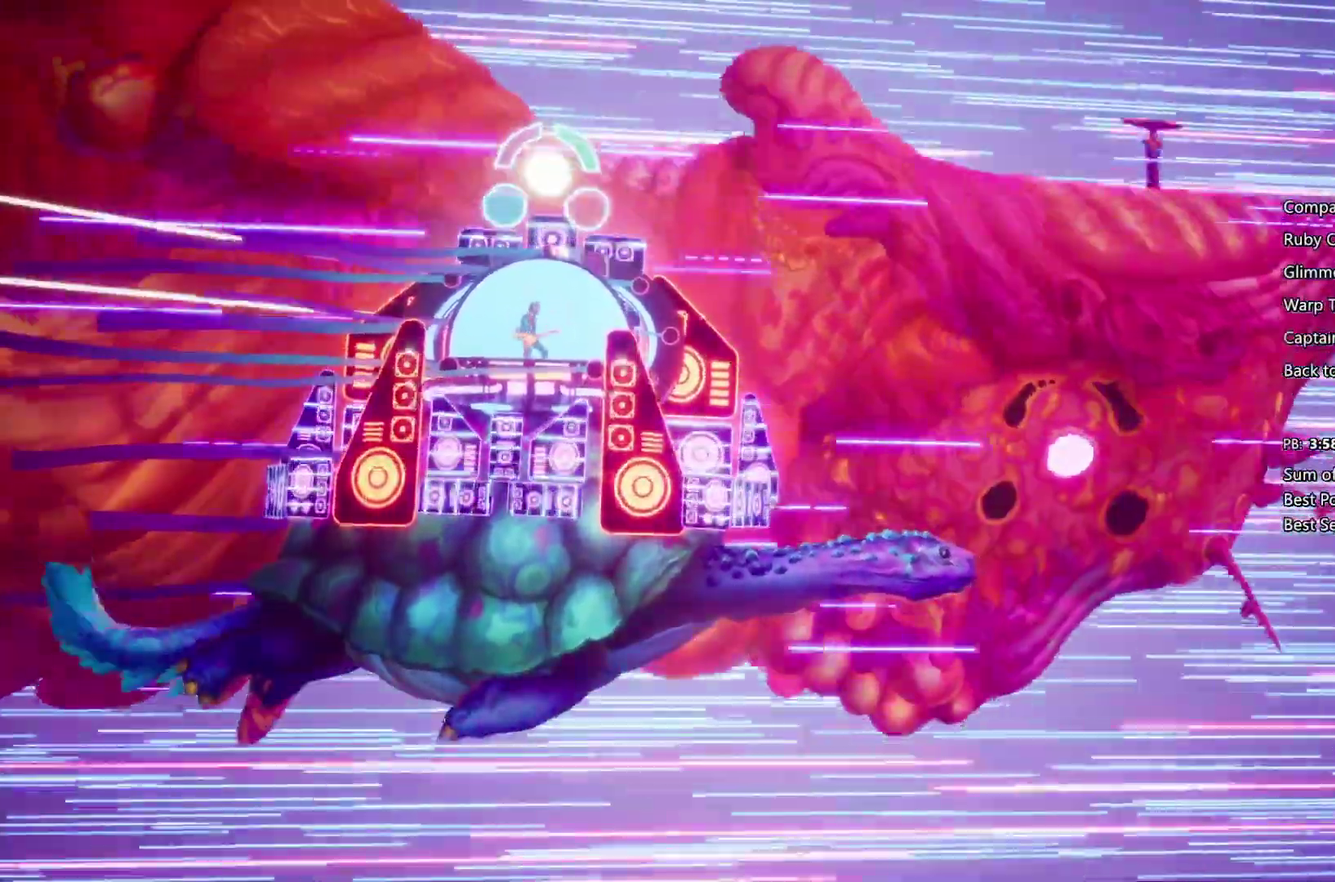
{"buttons": [], "left_stick": "center", "right_stick": "center", "events": [[233, "L1", "down"], [233, "SQUARE", "down"], [367, "L1", "up"], [367, "SQUARE", "up"]]}
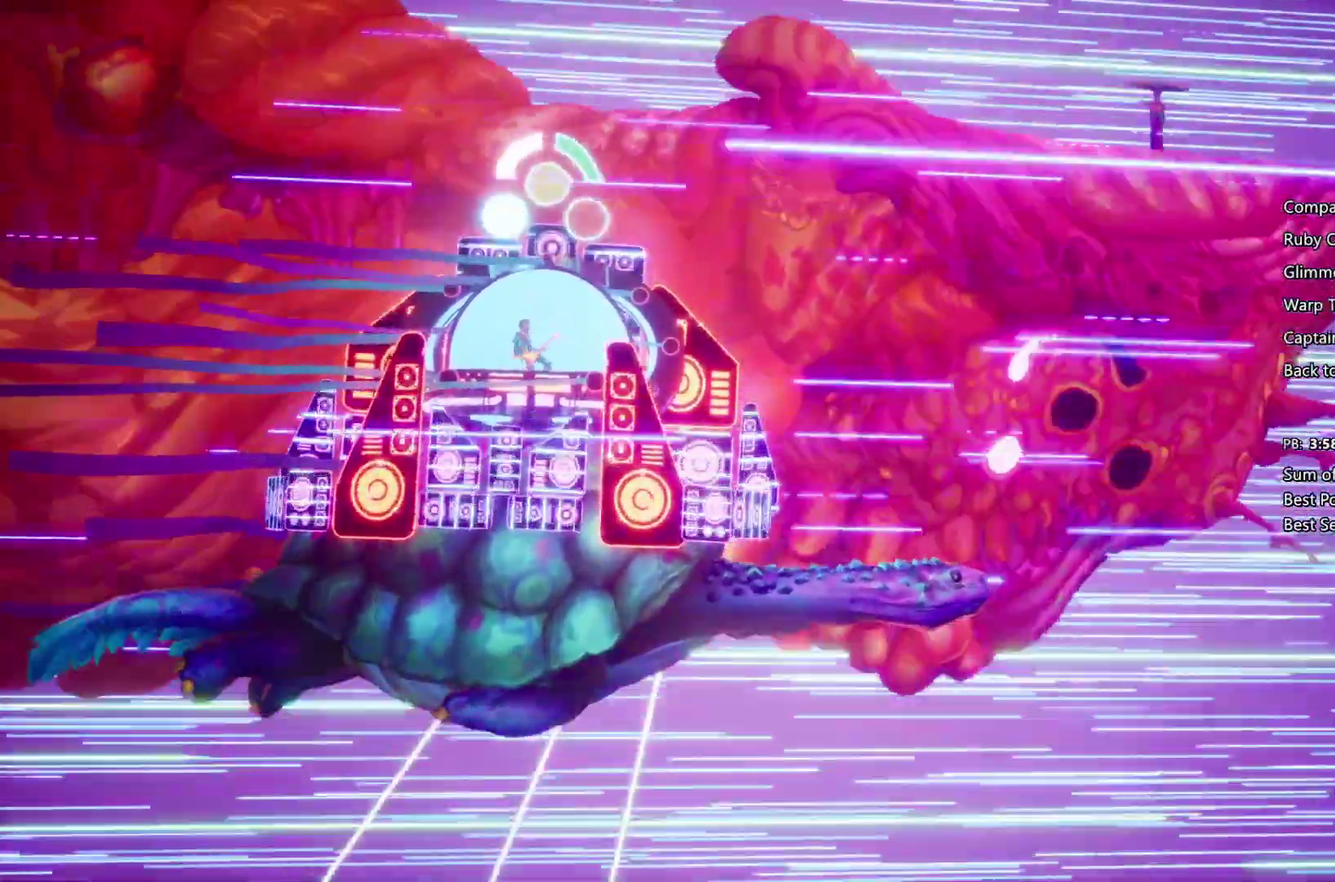
{"buttons": [], "left_stick": "center", "right_stick": "center", "events": [[100, "TRIANGLE", "down"], [267, "TRIANGLE", "up"]]}
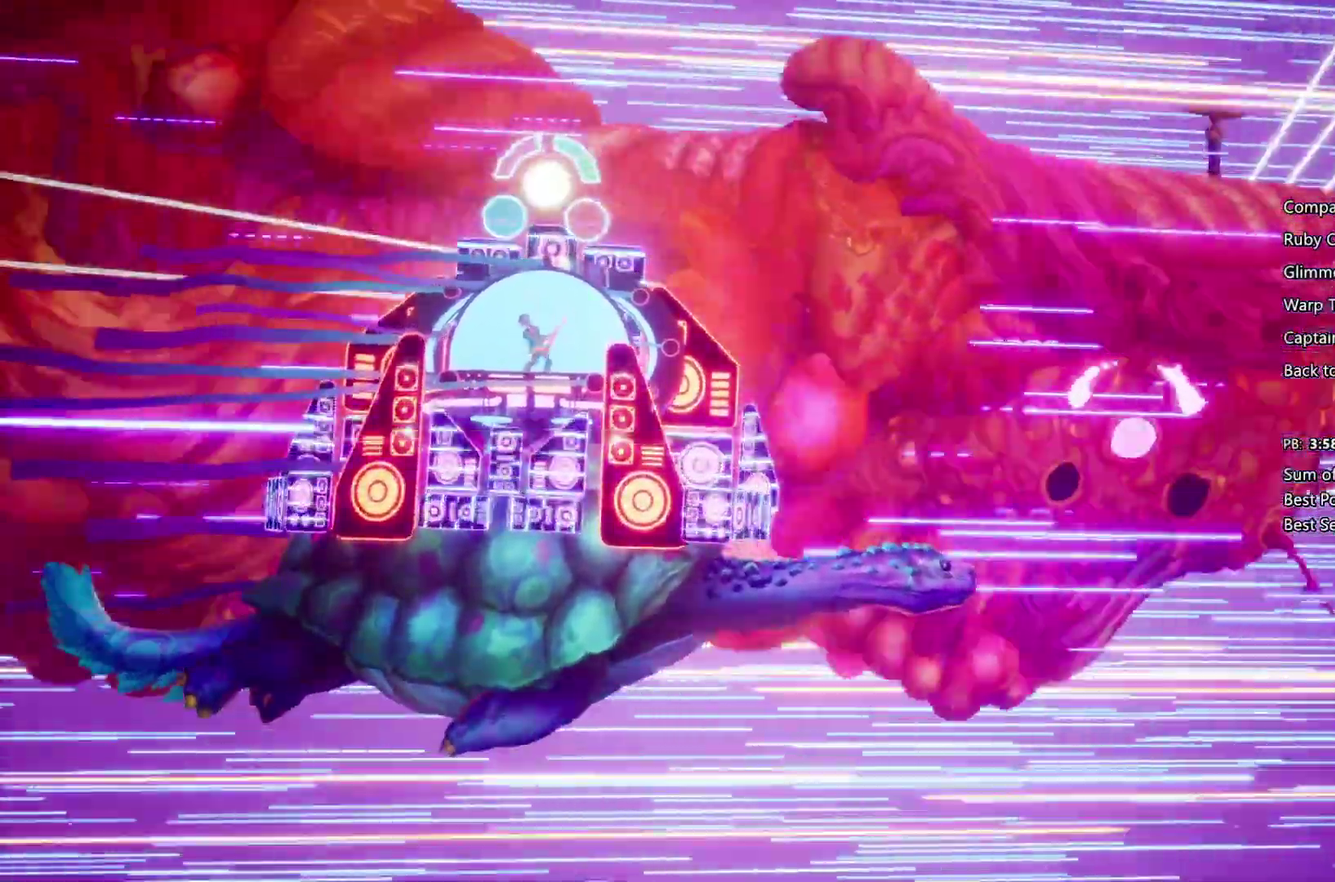
{"buttons": ["R1"], "left_stick": "center", "right_stick": "center", "events": [[33, "L1", "down"], [33, "R1", "down"], [200, "L1", "up"]]}
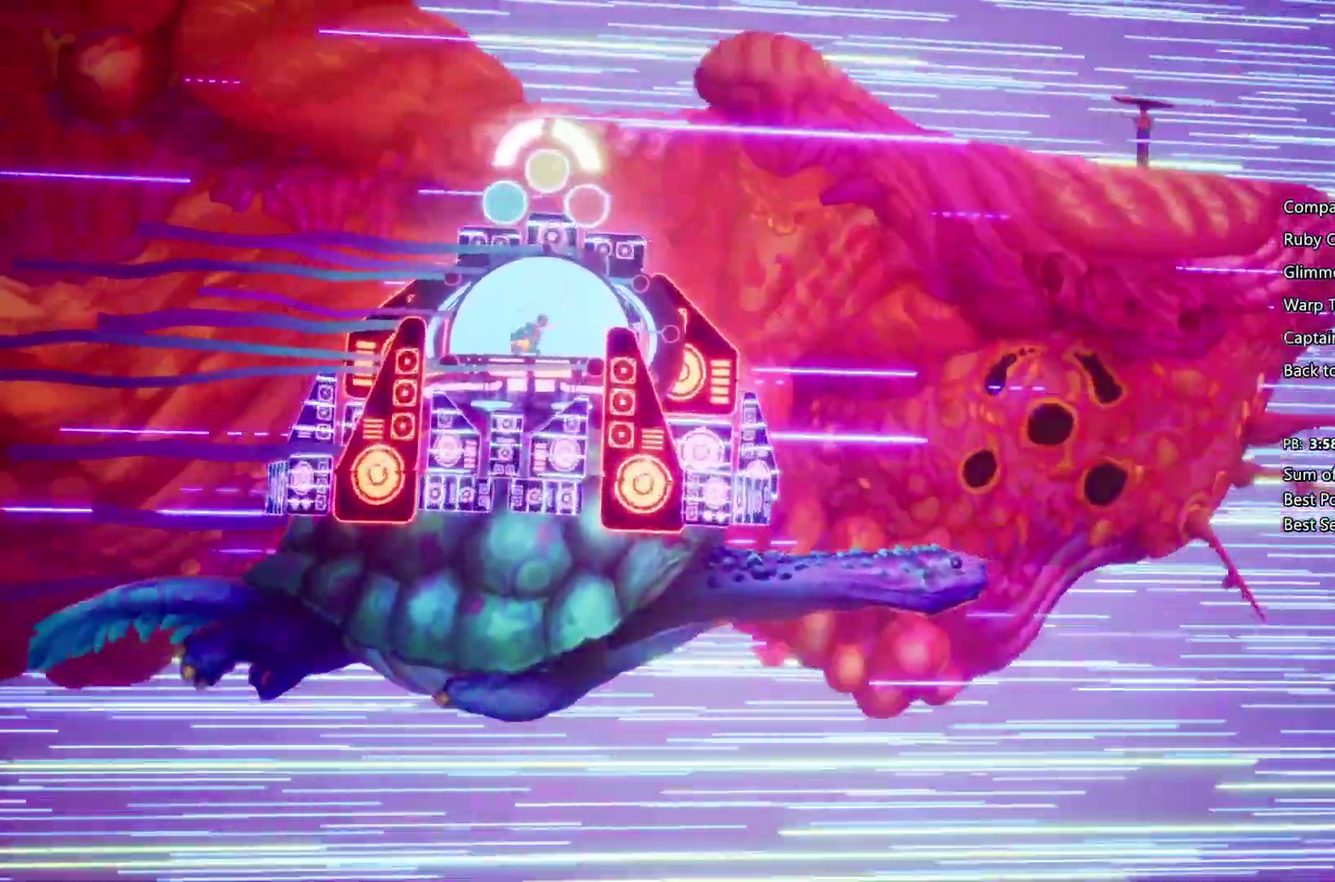
{"buttons": [], "left_stick": "center", "right_stick": "center", "events": [[333, "R1", "up"]]}
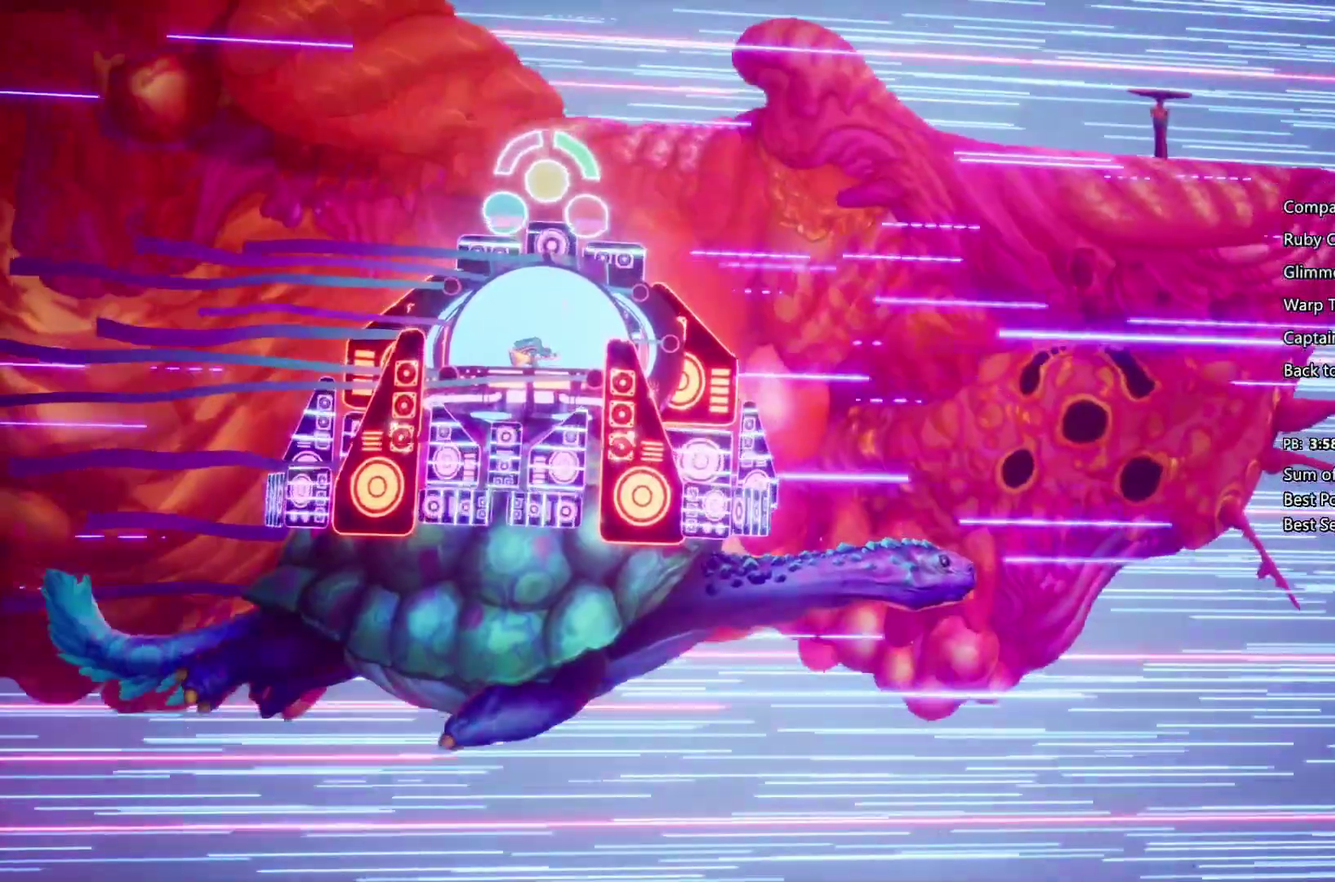
{"buttons": [], "left_stick": "center", "right_stick": "center", "events": []}
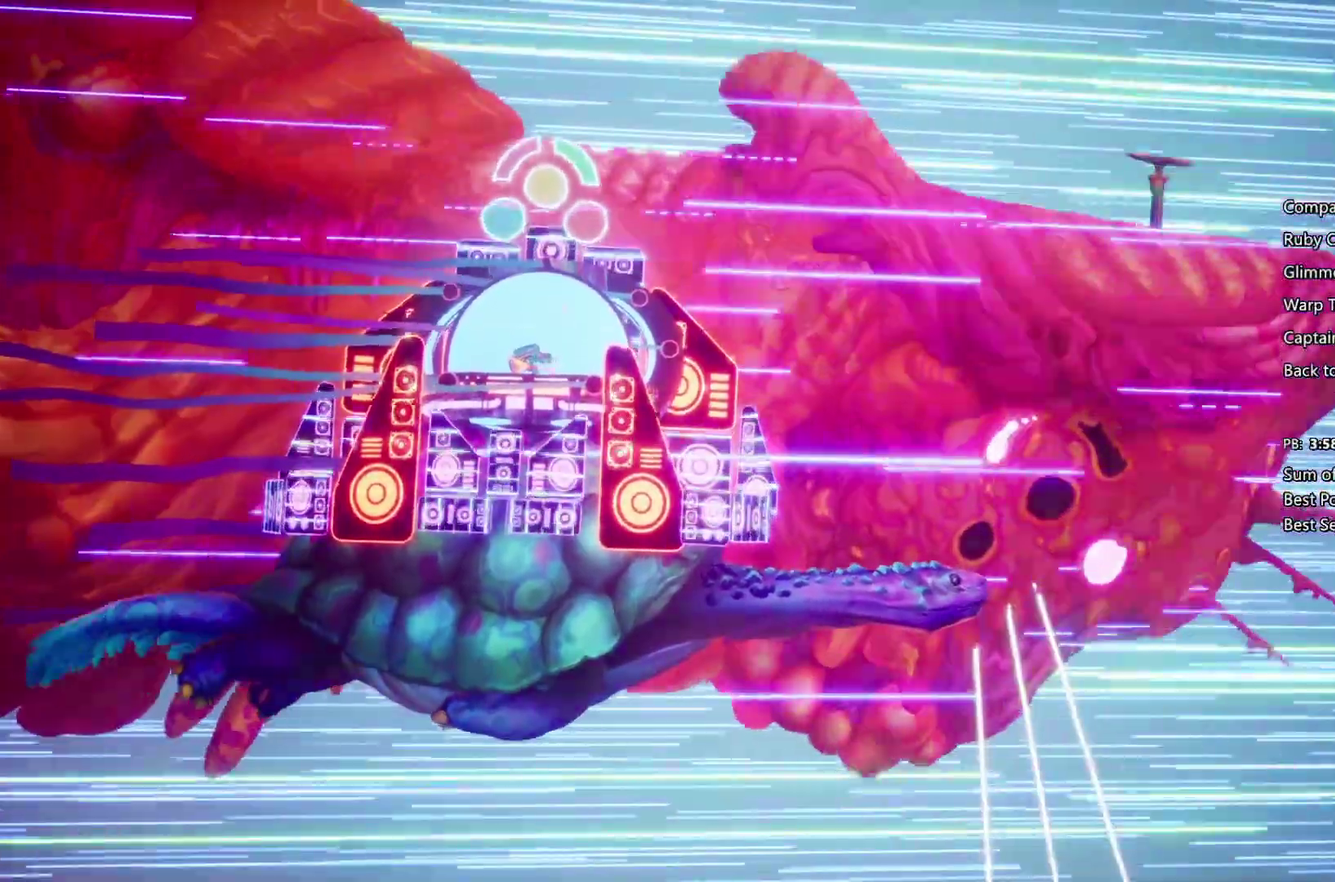
{"buttons": [], "left_stick": "center", "right_stick": "center", "events": [[133, "CIRCLE", "down"], [133, "L1", "down"], [267, "CIRCLE", "up"], [267, "L1", "up"], [367, "L1", "down"], [400, "CIRCLE", "down"], [433, "L1", "up"], [500, "CIRCLE", "up"]]}
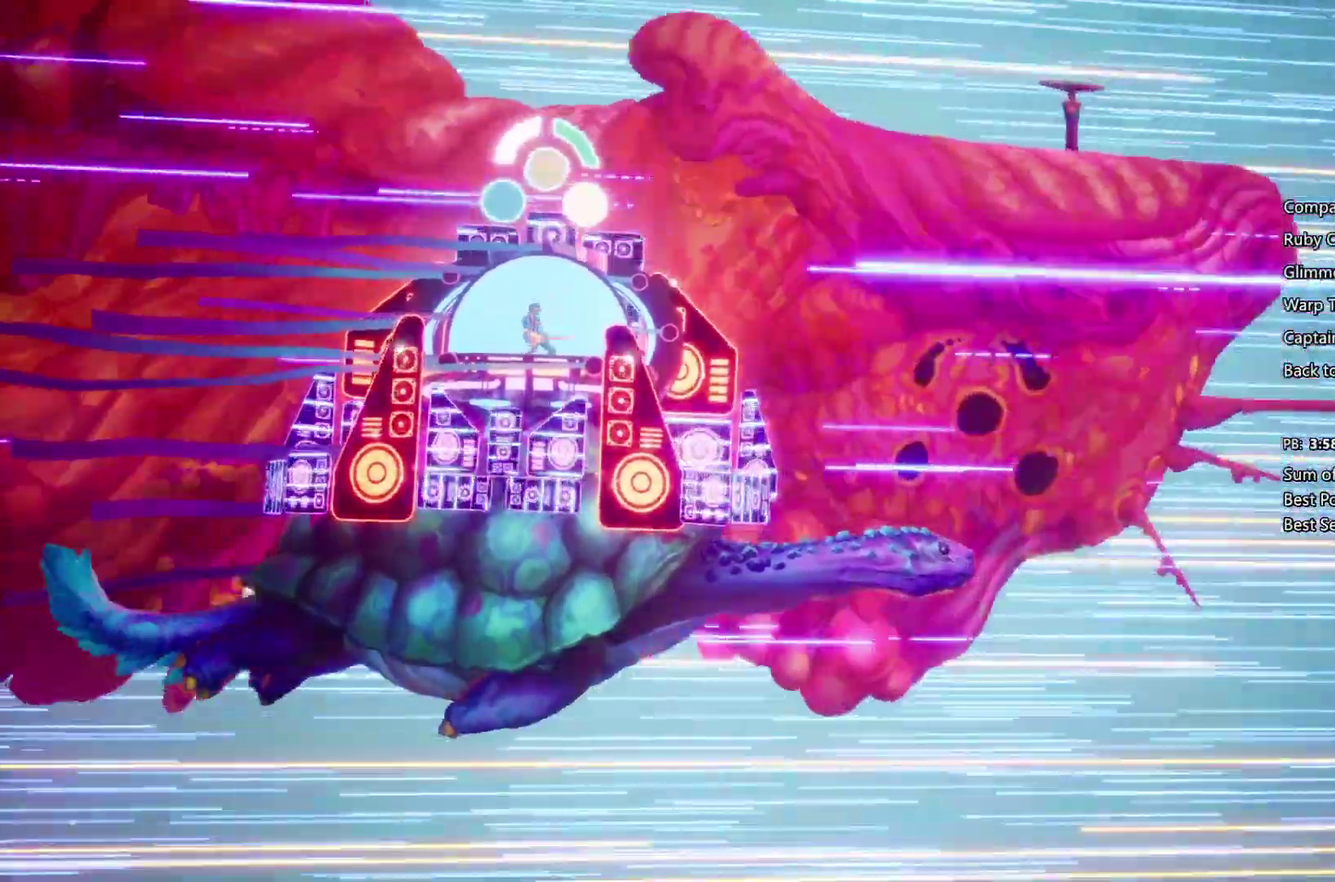
{"buttons": ["SQUARE", "R1"], "left_stick": "center", "right_stick": "center", "events": [[433, "R1", "down"], [433, "SQUARE", "down"]]}
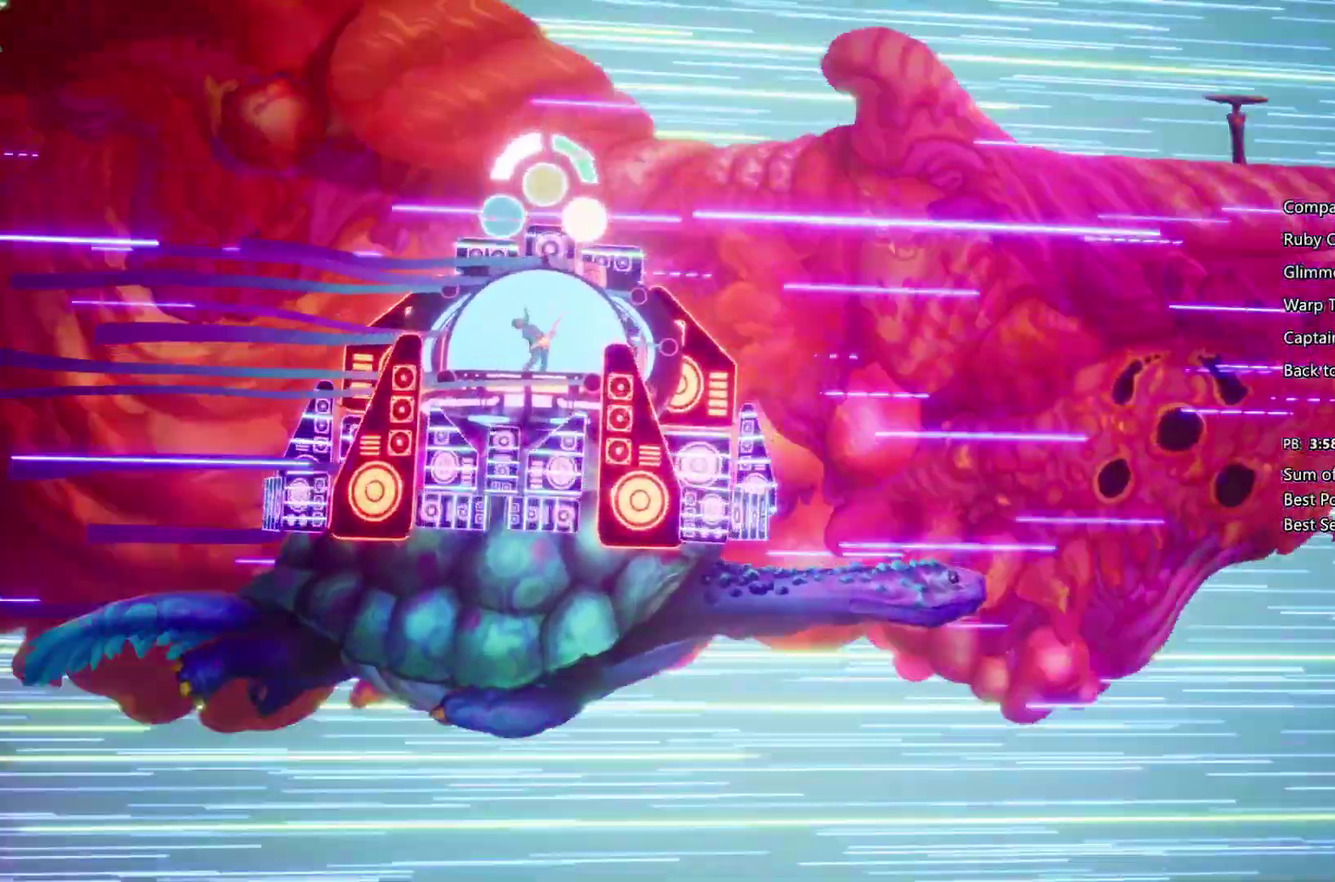
{"buttons": ["SQUARE", "R1"], "left_stick": "center", "right_stick": "center", "events": [[67, "R1", "up"], [200, "SQUARE", "up"], [267, "R1", "down"], [267, "SQUARE", "down"], [367, "R1", "up"], [367, "SQUARE", "up"], [467, "R1", "down"], [467, "SQUARE", "down"]]}
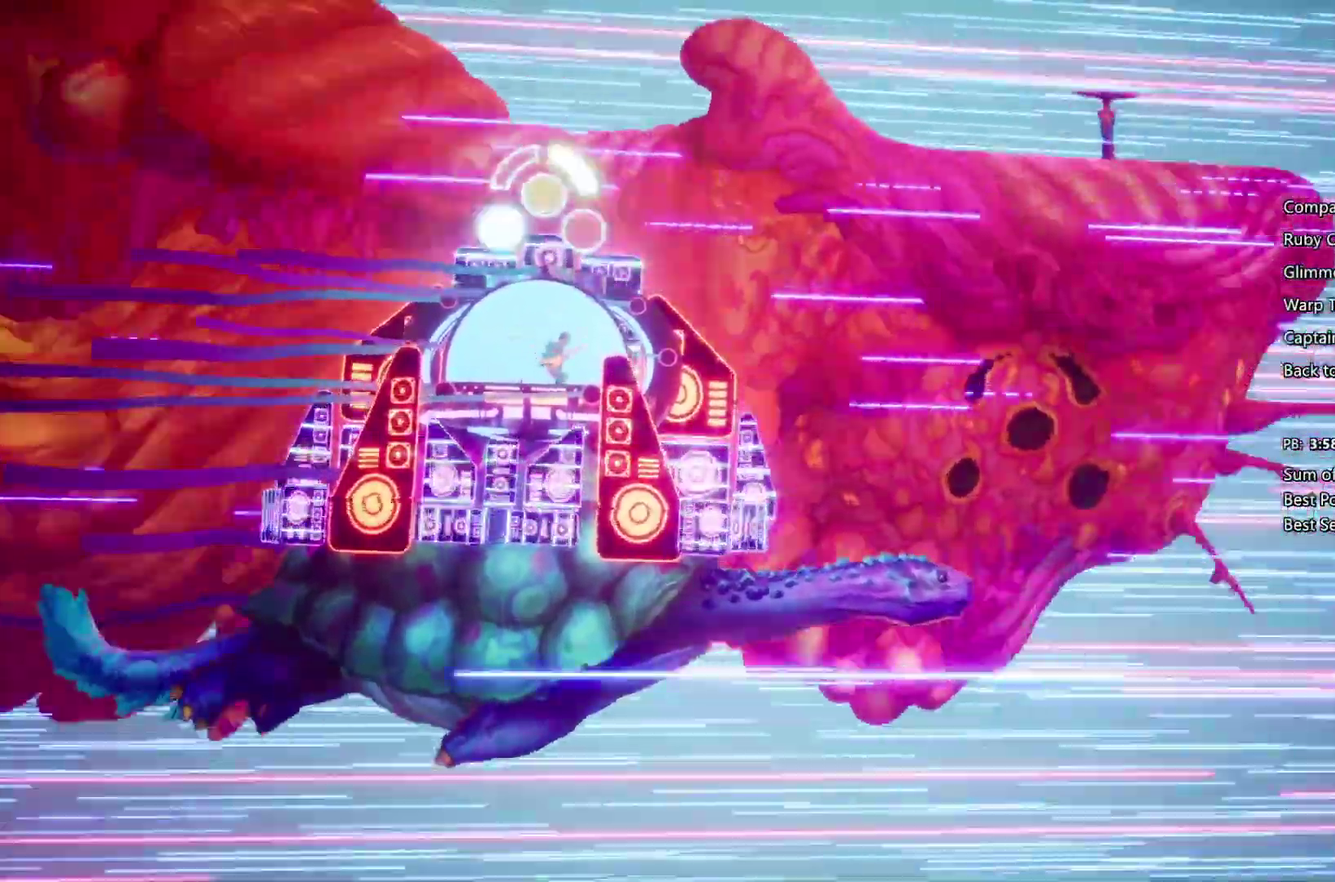
{"buttons": [], "left_stick": "center", "right_stick": "center", "events": [[33, "R1", "up"], [33, "SQUARE", "up"], [133, "R1", "down"], [133, "SQUARE", "down"], [233, "R1", "up"], [233, "SQUARE", "up"]]}
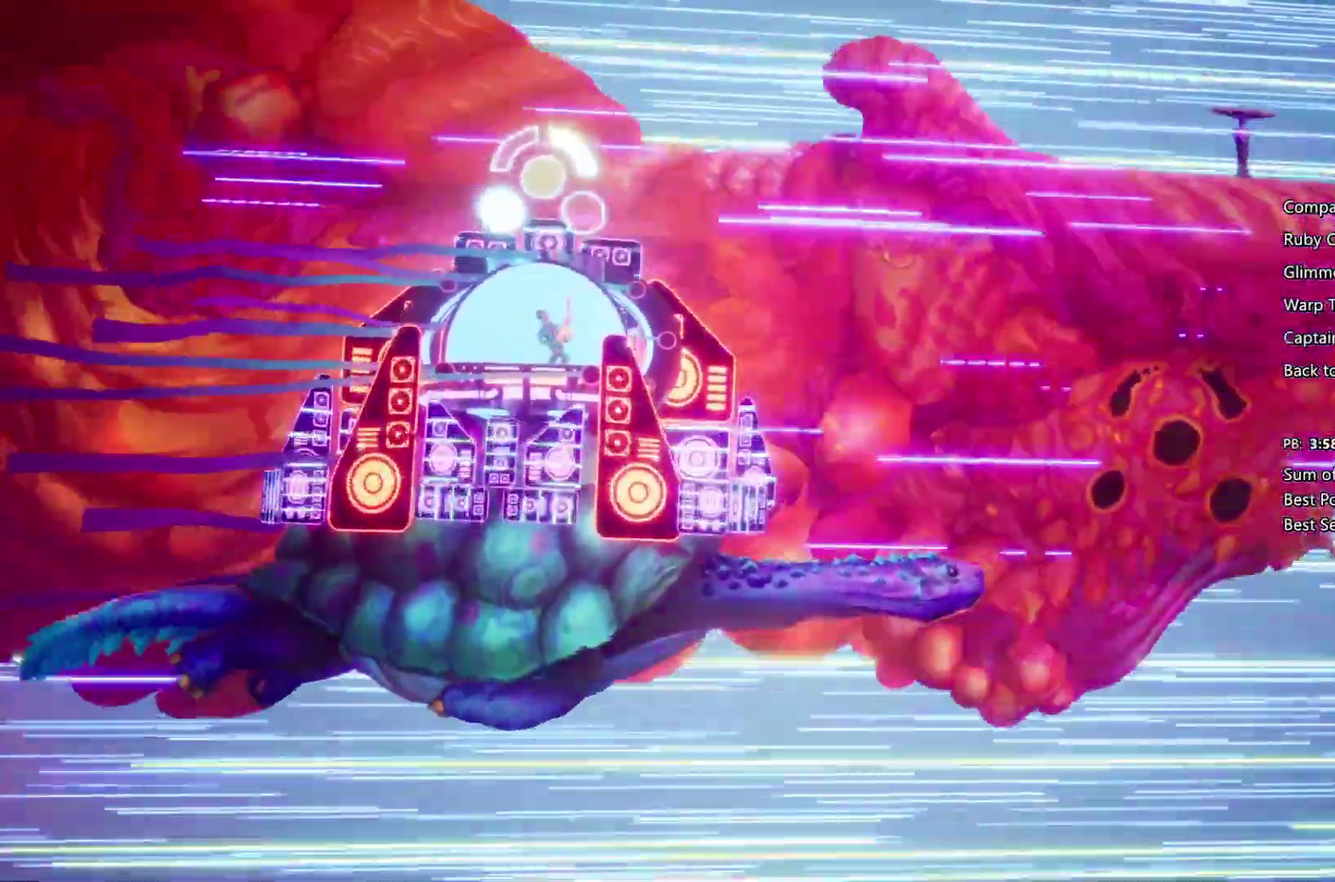
{"buttons": [], "left_stick": "center", "right_stick": "center", "events": []}
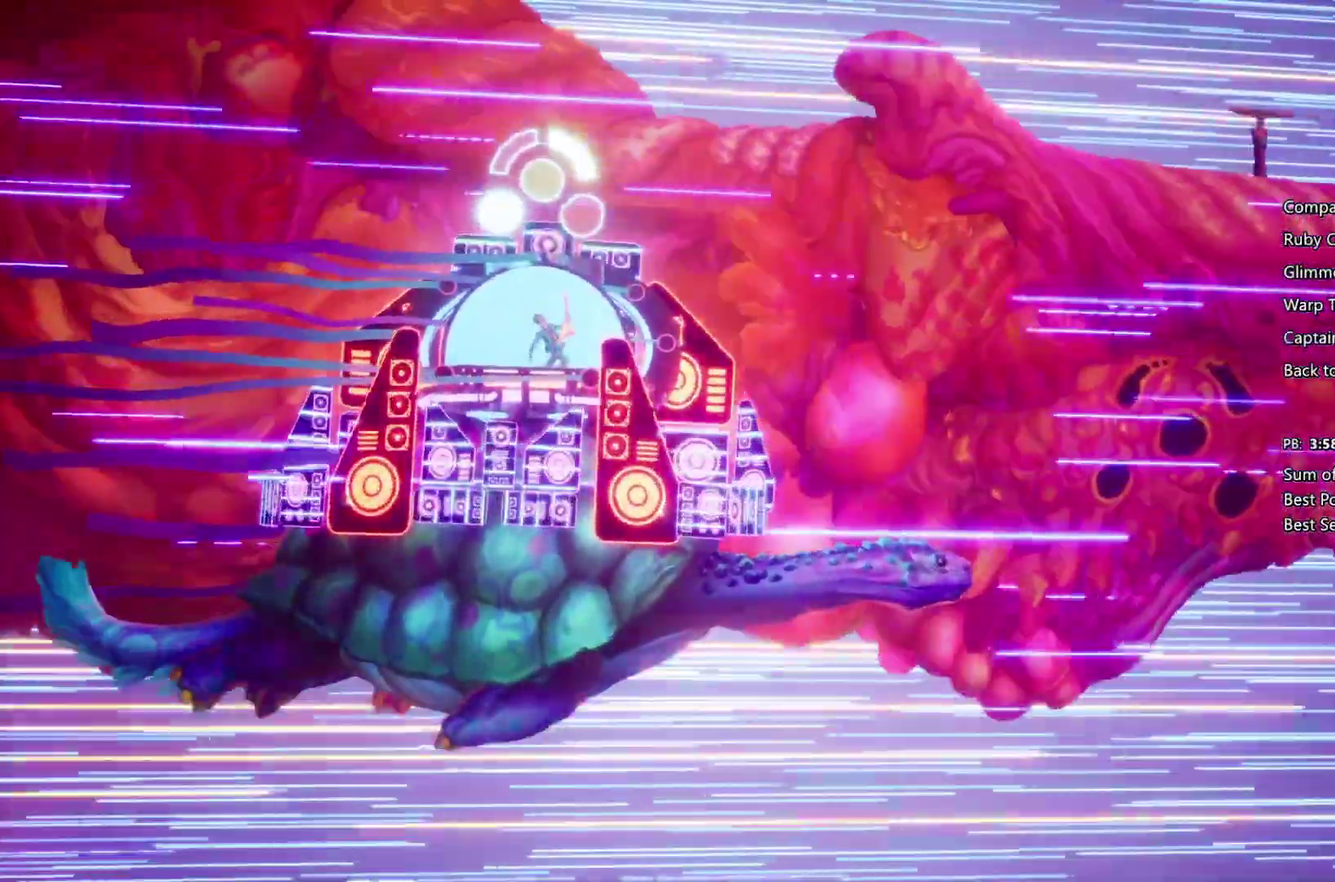
{"buttons": ["CIRCLE", "TRIANGLE", "L1"], "left_stick": "center", "right_stick": "center", "events": [[467, "CIRCLE", "down"], [467, "L1", "down"], [467, "TRIANGLE", "down"]]}
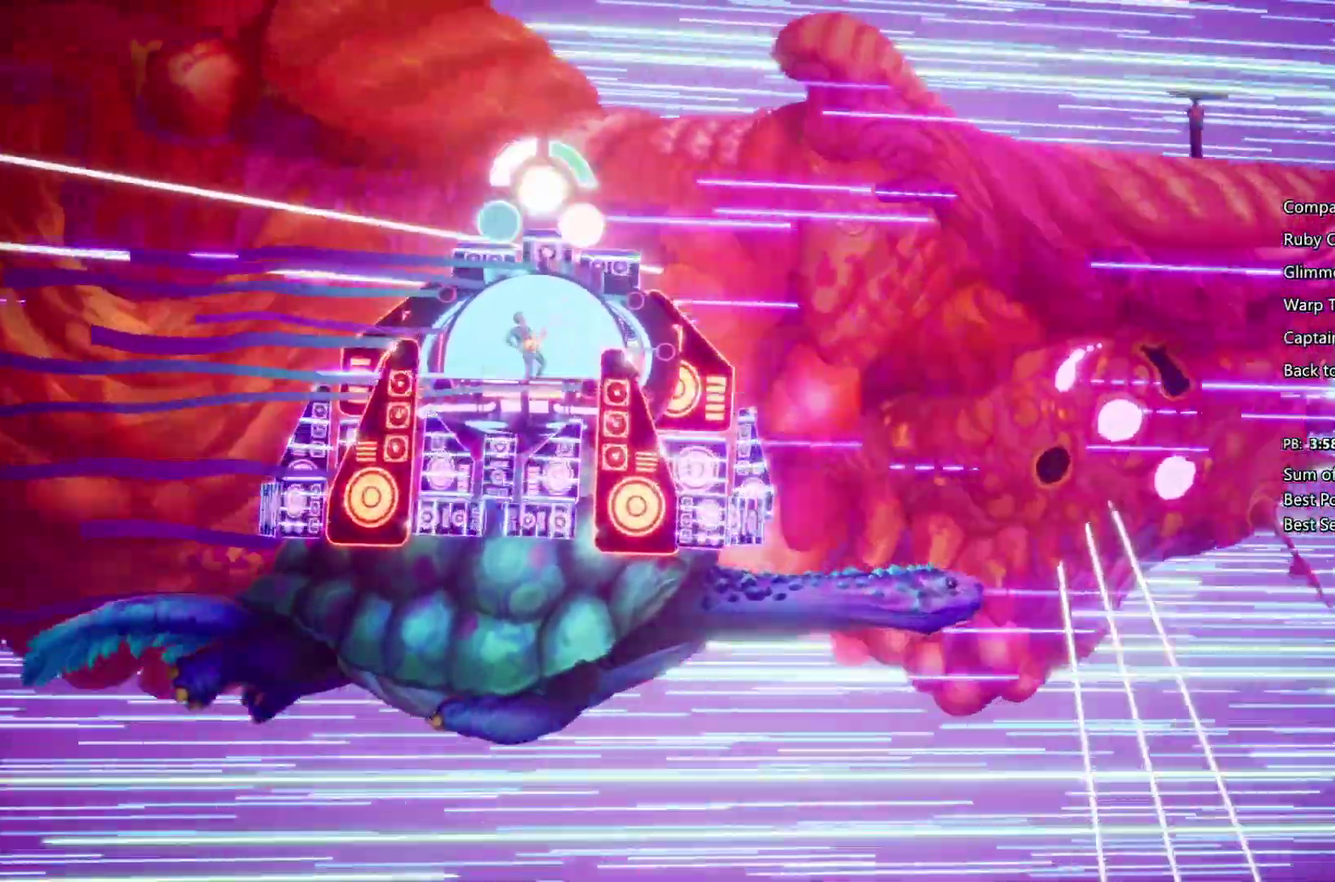
{"buttons": [], "left_stick": "center", "right_stick": "center", "events": [[133, "CIRCLE", "up"], [133, "L1", "up"], [133, "TRIANGLE", "up"]]}
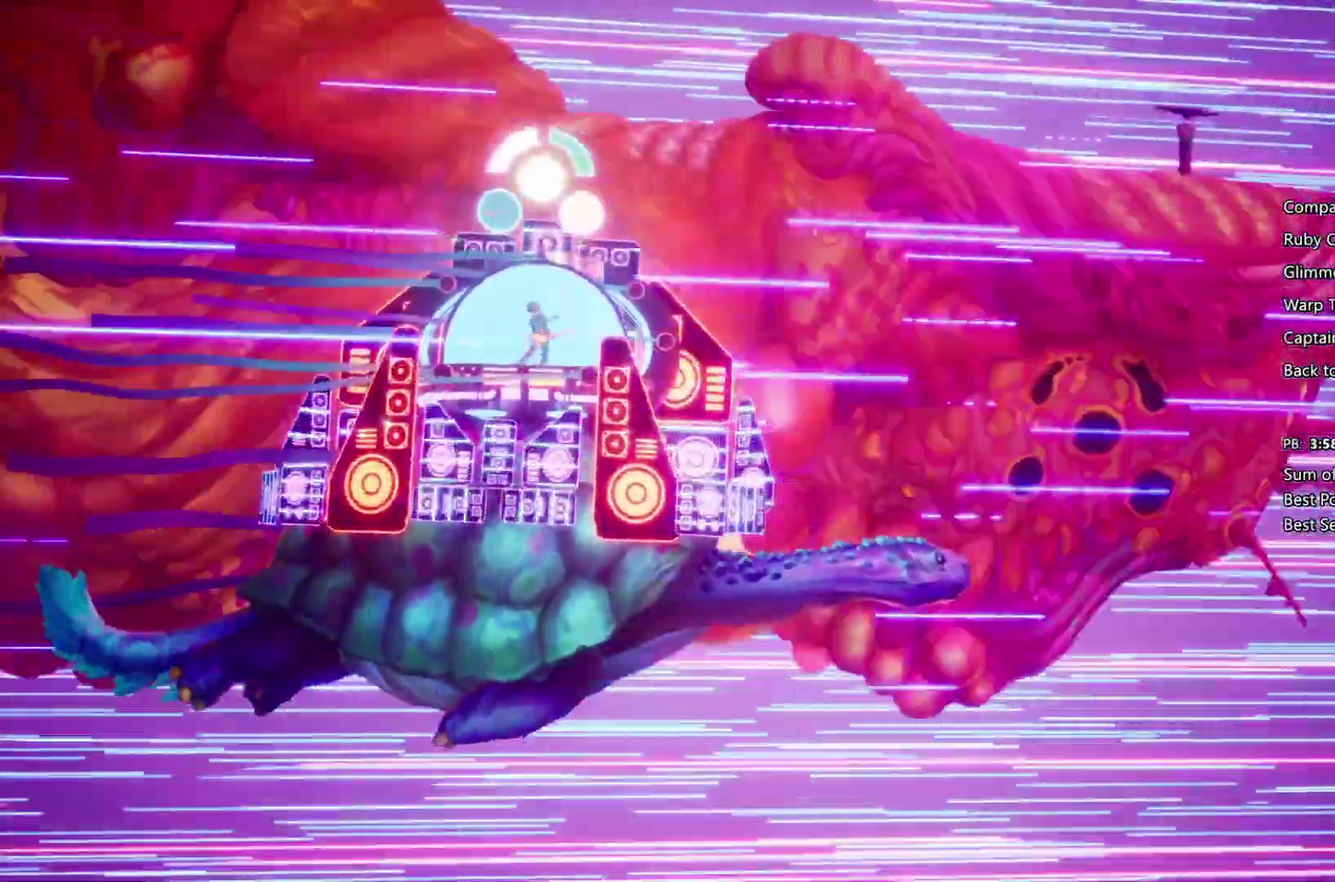
{"buttons": [], "left_stick": "center", "right_stick": "center", "events": []}
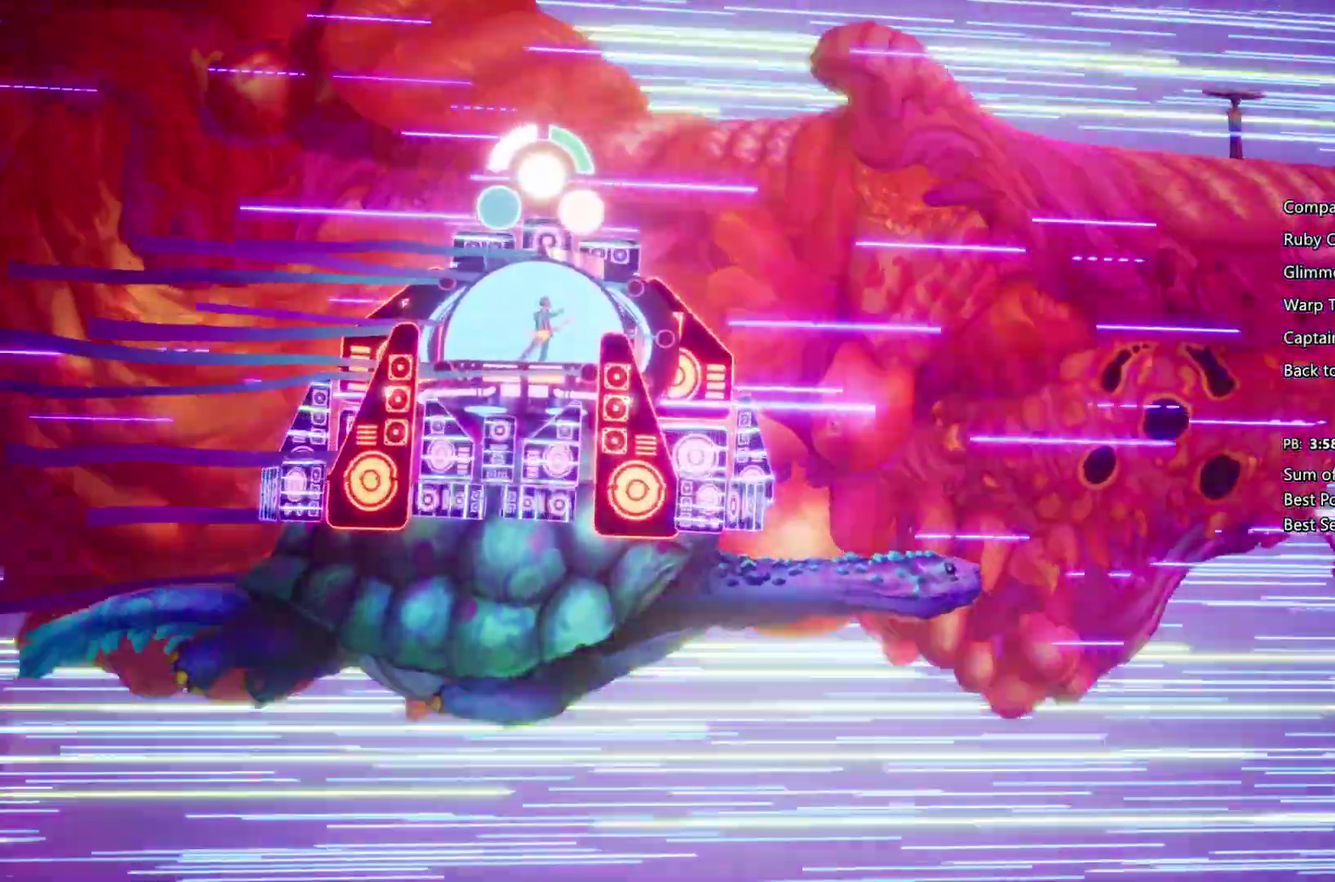
{"buttons": ["SQUARE"], "left_stick": "center", "right_stick": "center", "events": [[333, "CIRCLE", "down"], [400, "CIRCLE", "up"], [467, "SQUARE", "down"]]}
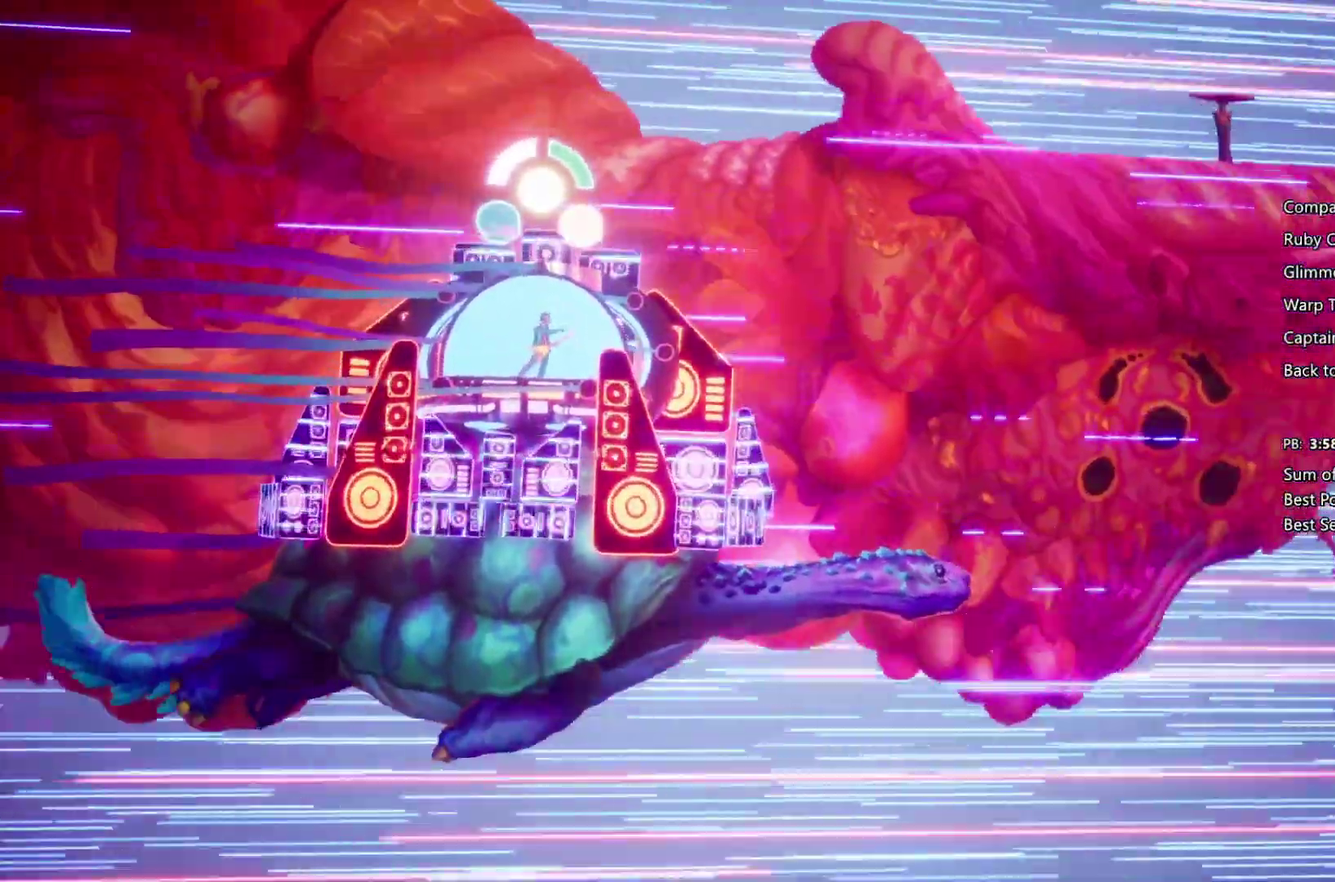
{"buttons": ["SQUARE"], "left_stick": "center", "right_stick": "center", "events": []}